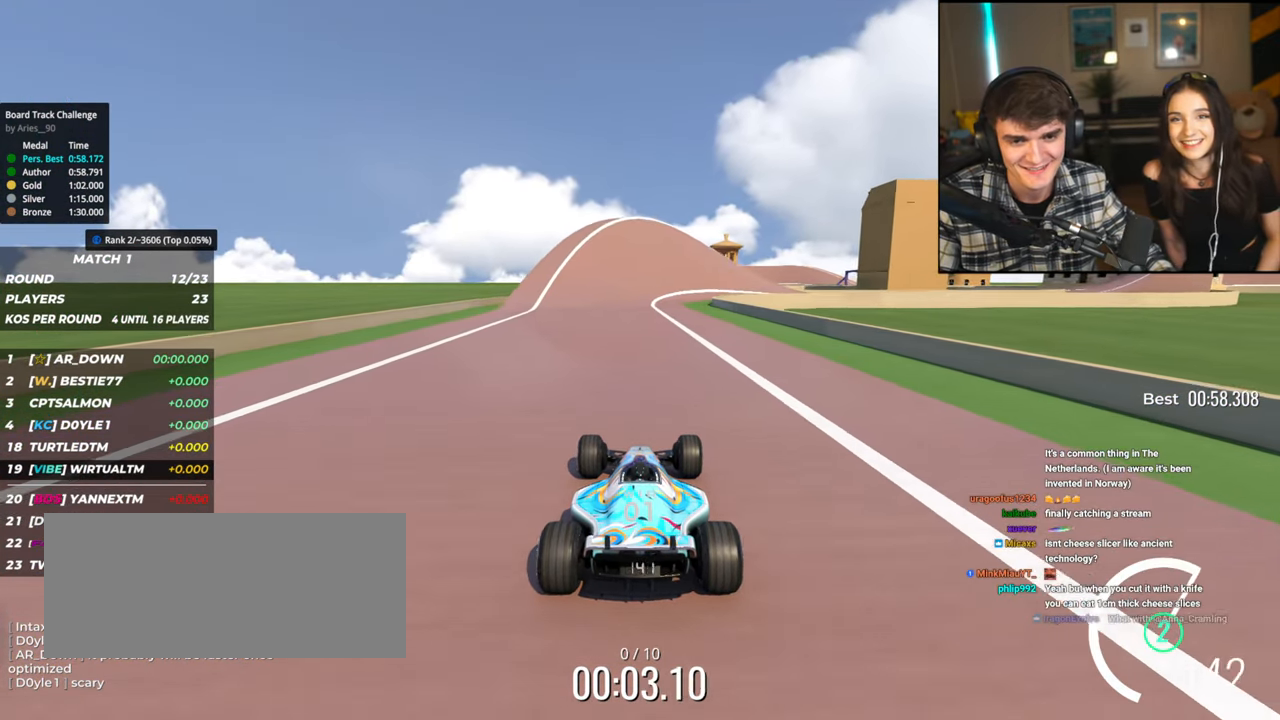
Gameplay with keyboard; each line is a JSON object with the keys held at the frame after it. "events" lists presses ("down") and releases ("up") of "brake", "down", "left", "right" and "up" between this image and that frame as [ms after this image, input, new state], when the widget could be followed in between. No other keys are recorded. Mouse input is not recorded. Key names are as the overlay labels them; some are game actions (e.g. jump) rather than physical keys.
{"keys": ["up"], "events": [[284, "right", "down"], [334, "right", "up"]]}
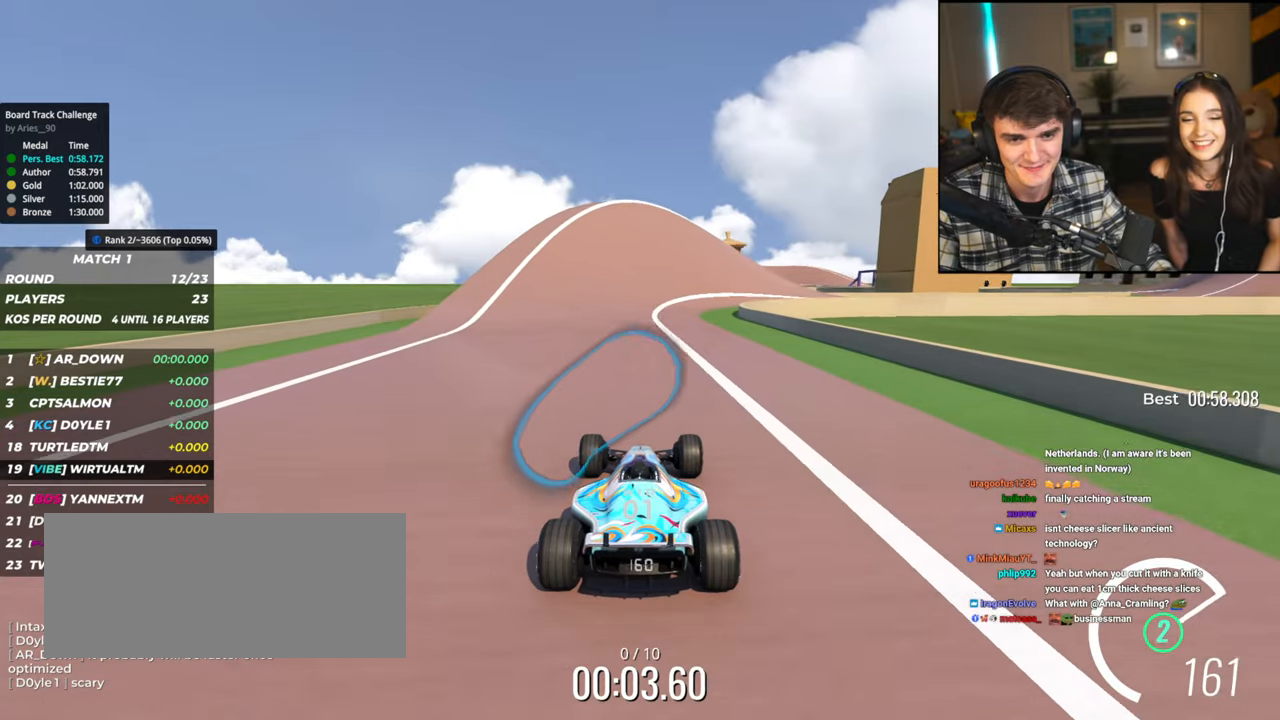
{"keys": ["up"], "events": [[350, "right", "down"], [400, "right", "up"]]}
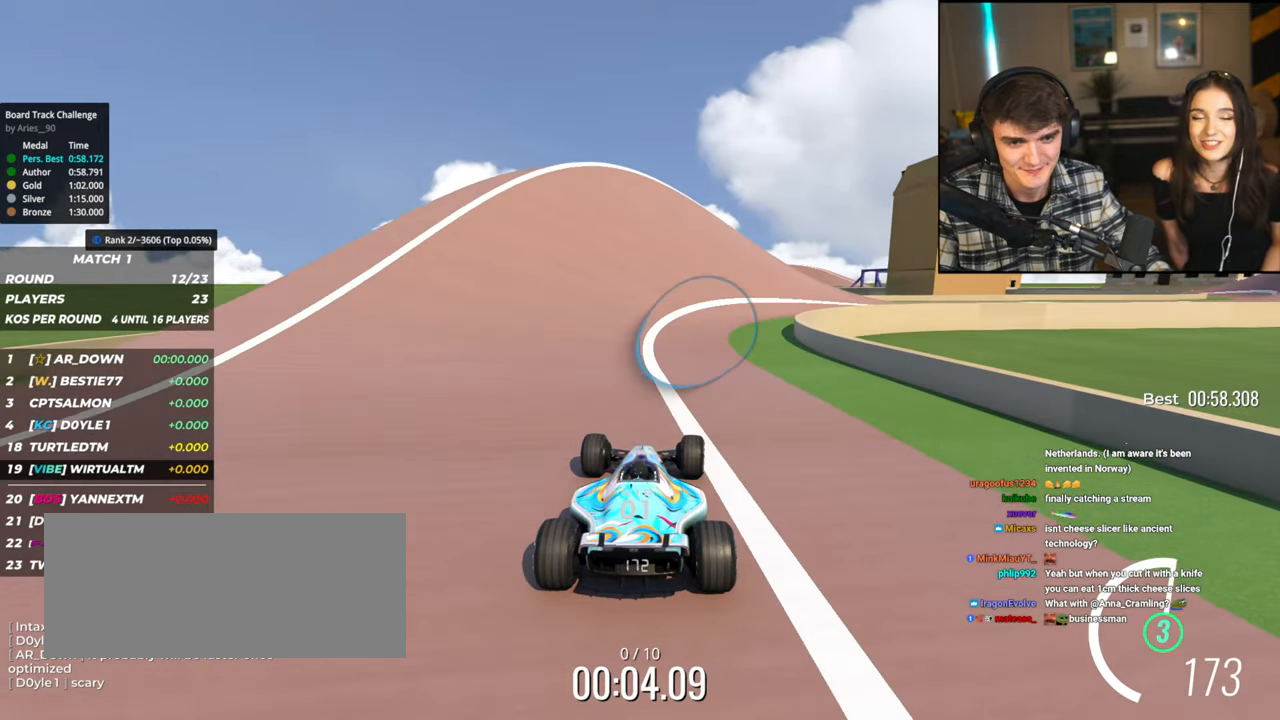
{"keys": ["right", "up"], "events": [[134, "right", "down"]]}
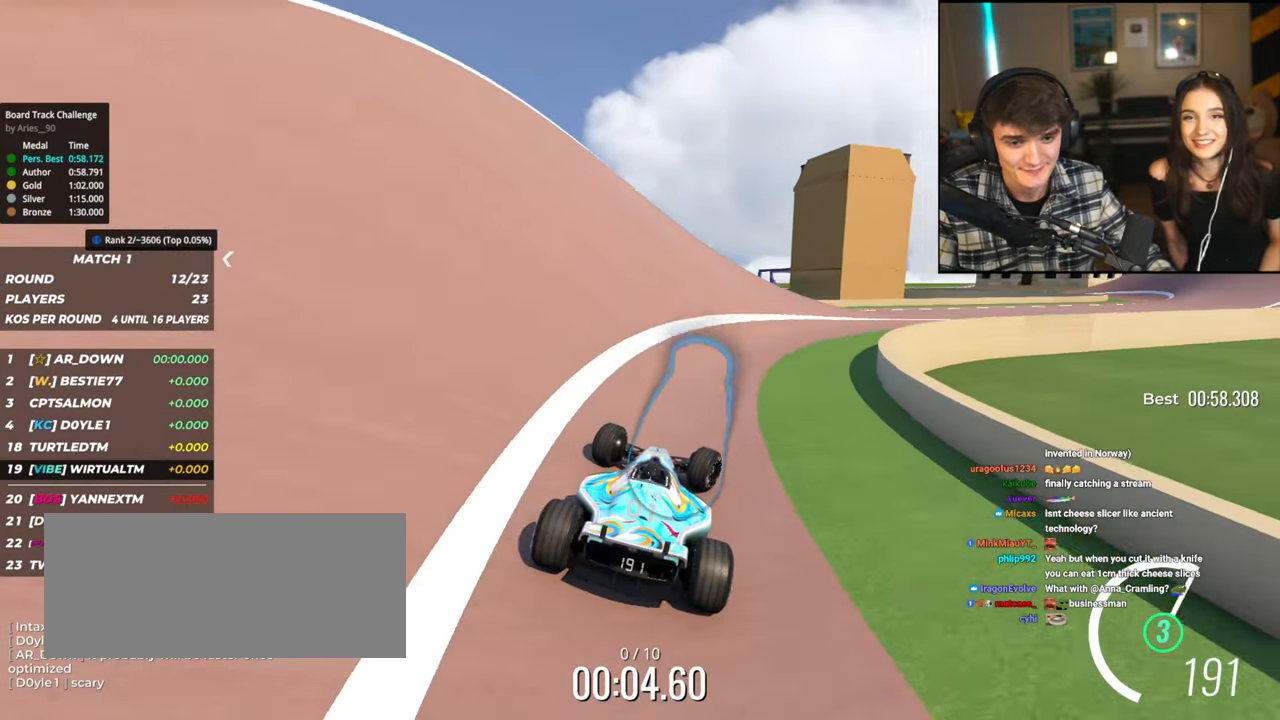
{"keys": ["right", "up"], "events": []}
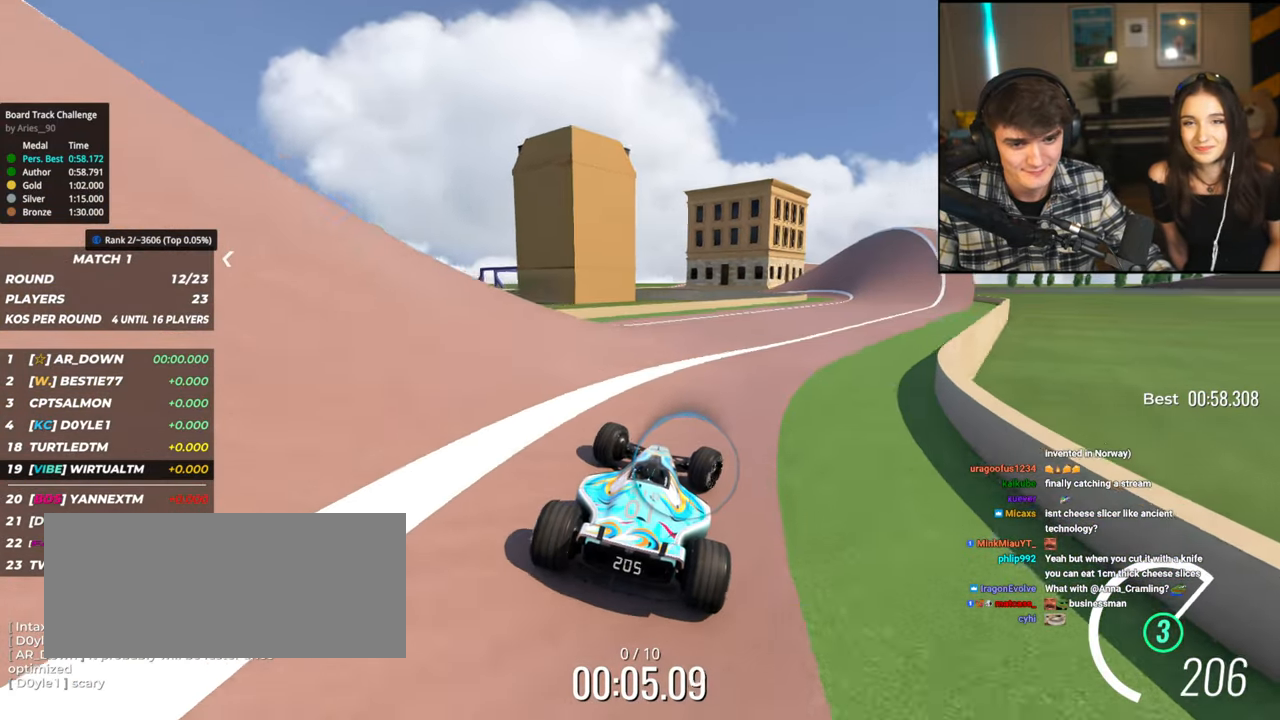
{"keys": ["up"], "events": [[167, "right", "up"], [400, "right", "down"], [484, "right", "up"]]}
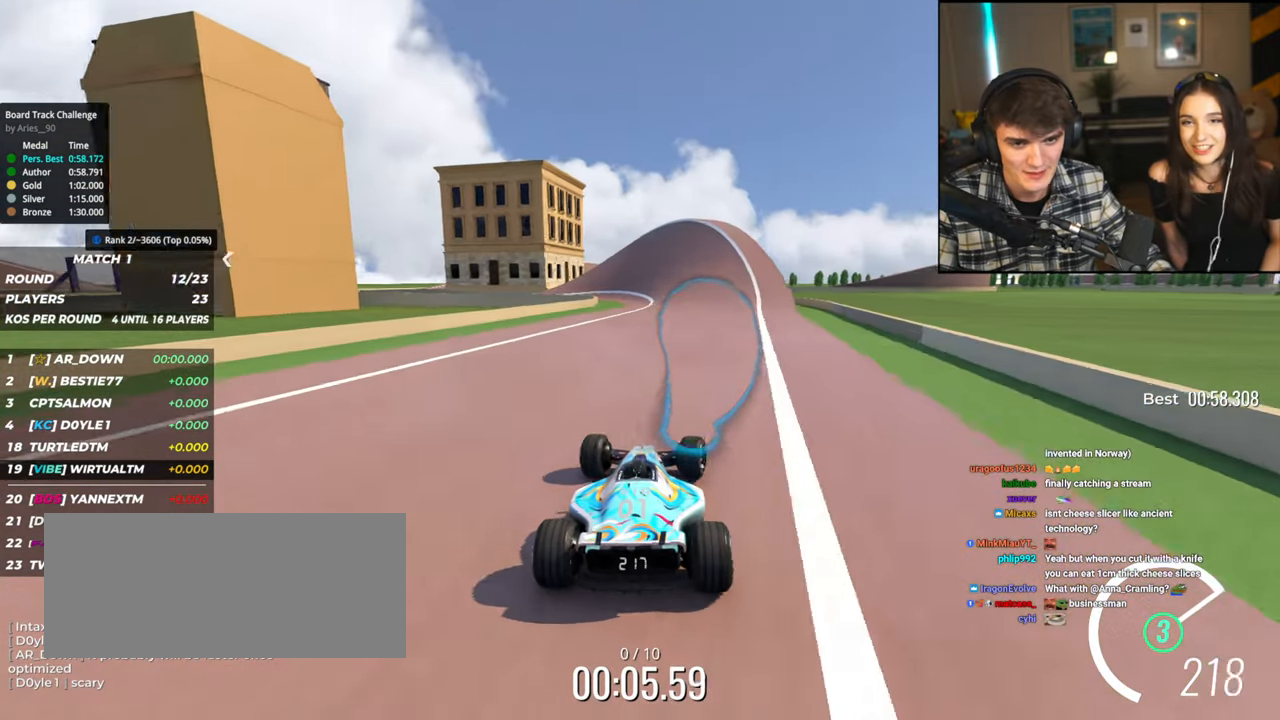
{"keys": ["up"], "events": [[134, "left", "down"], [184, "left", "up"]]}
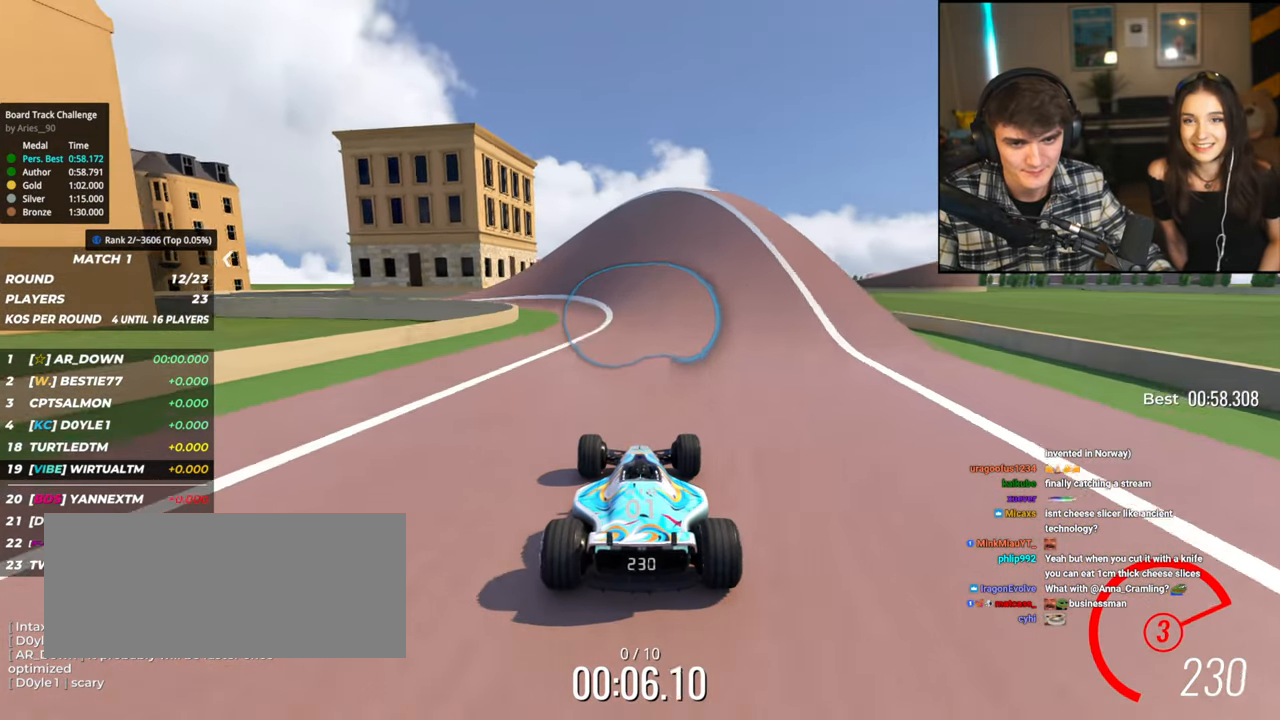
{"keys": ["left", "up"], "events": [[100, "left", "down"]]}
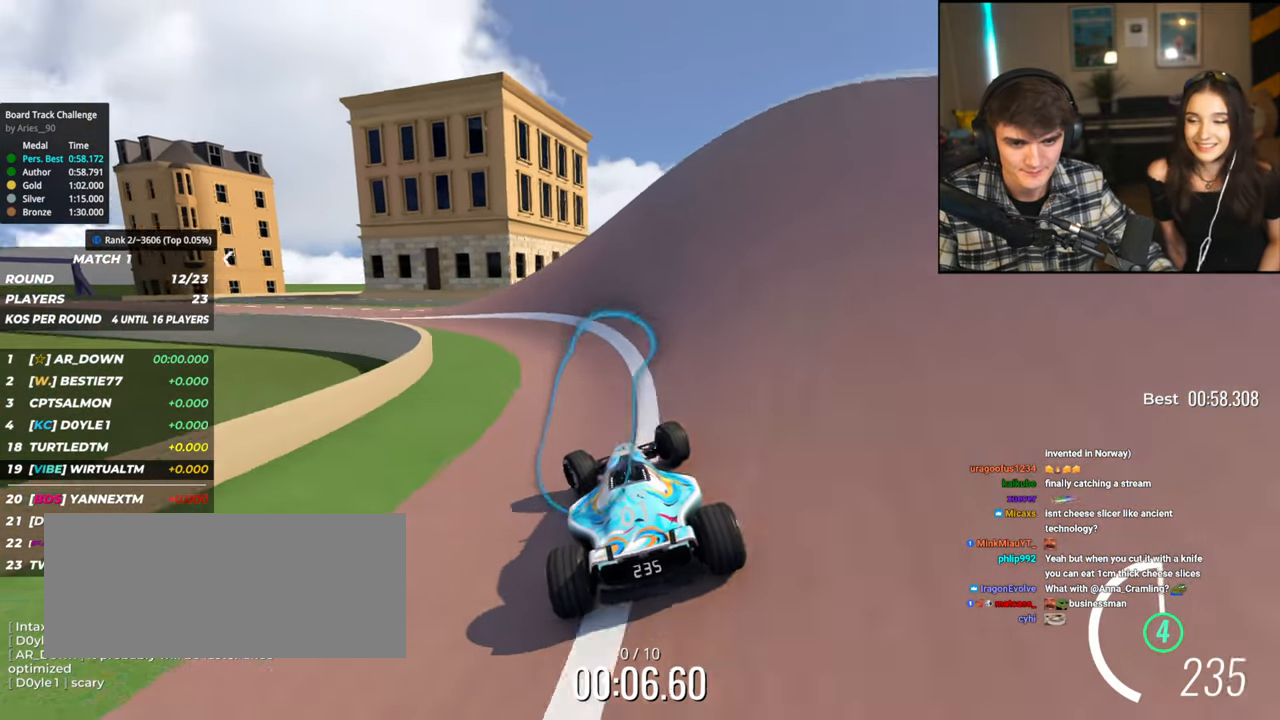
{"keys": ["left", "up"], "events": []}
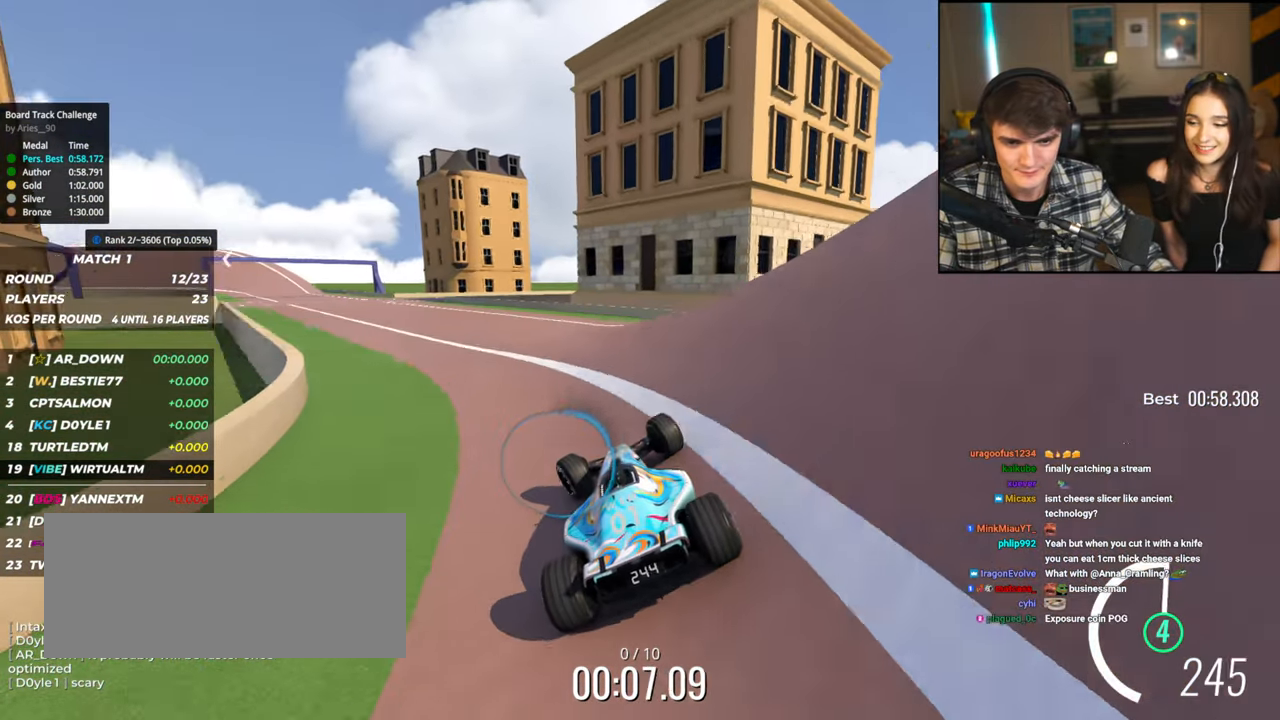
{"keys": ["left", "up"], "events": [[267, "left", "up"], [467, "left", "down"]]}
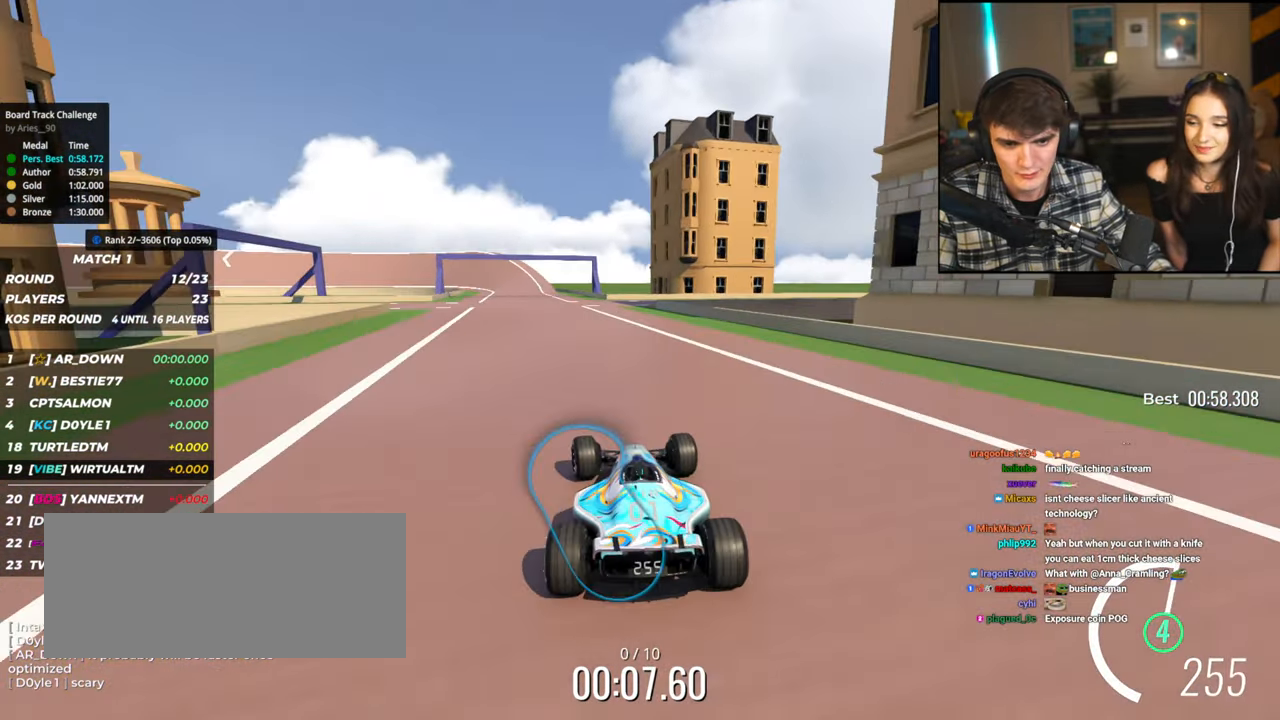
{"keys": ["up"], "events": [[17, "left", "up"], [284, "left", "down"], [367, "left", "up"]]}
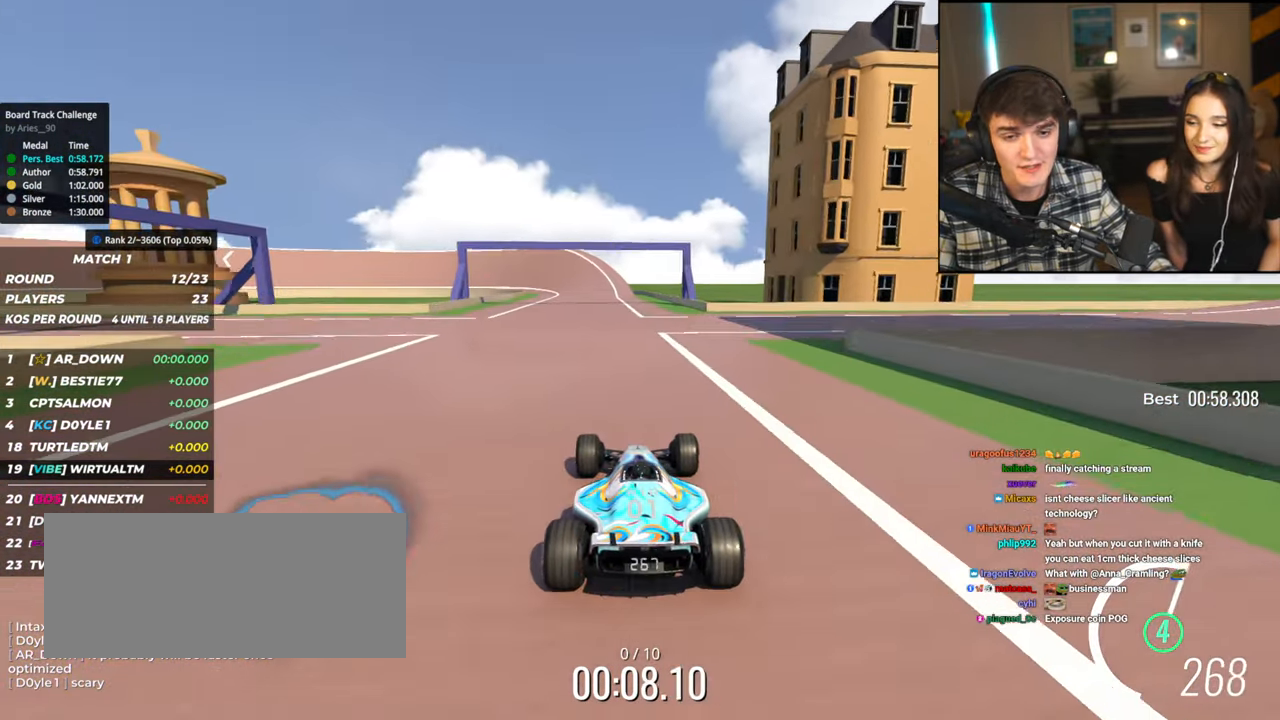
{"keys": ["left", "up"], "events": [[484, "left", "down"]]}
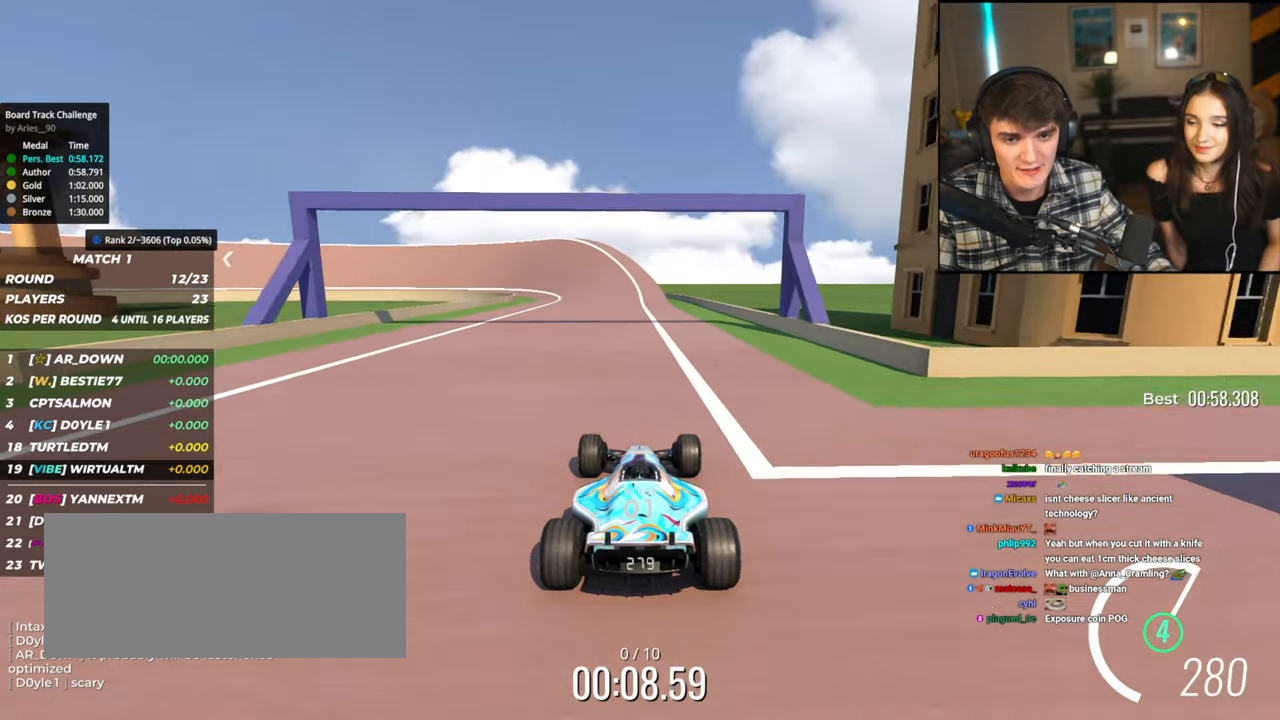
{"keys": ["up"], "events": [[84, "left", "up"]]}
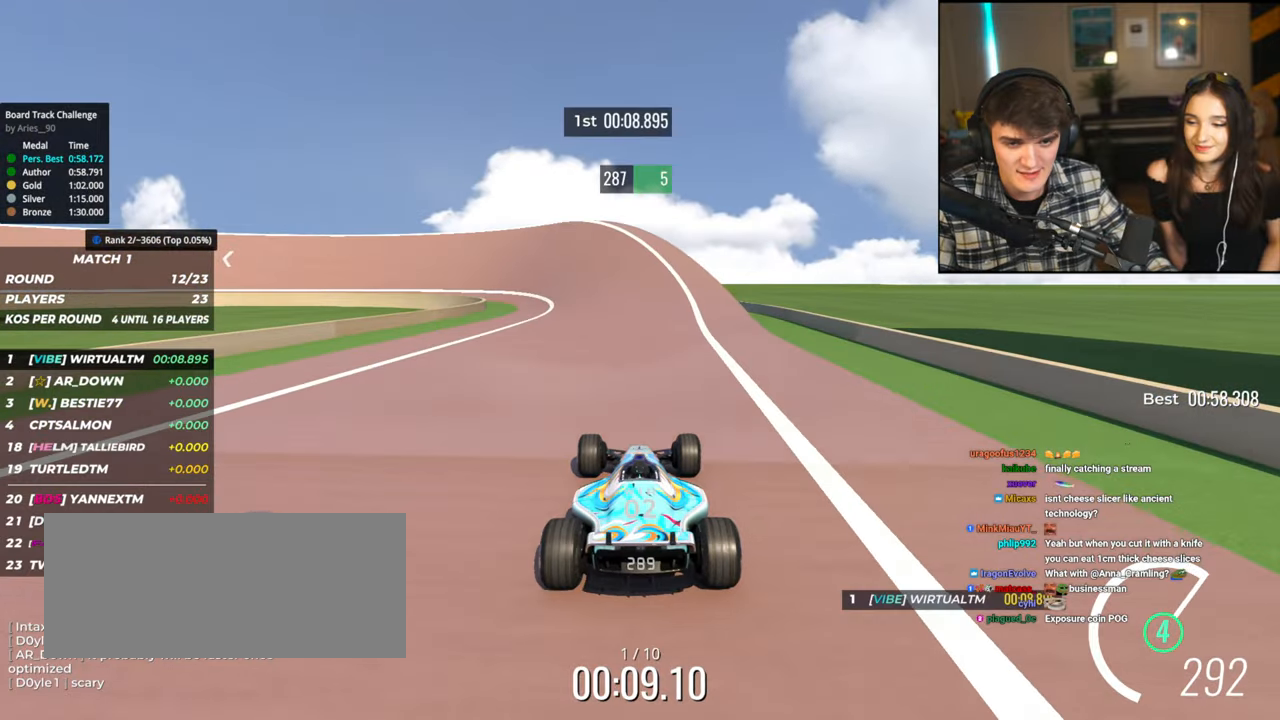
{"keys": ["up"], "events": [[100, "left", "down"], [234, "left", "up"], [334, "left", "down"], [467, "left", "up"]]}
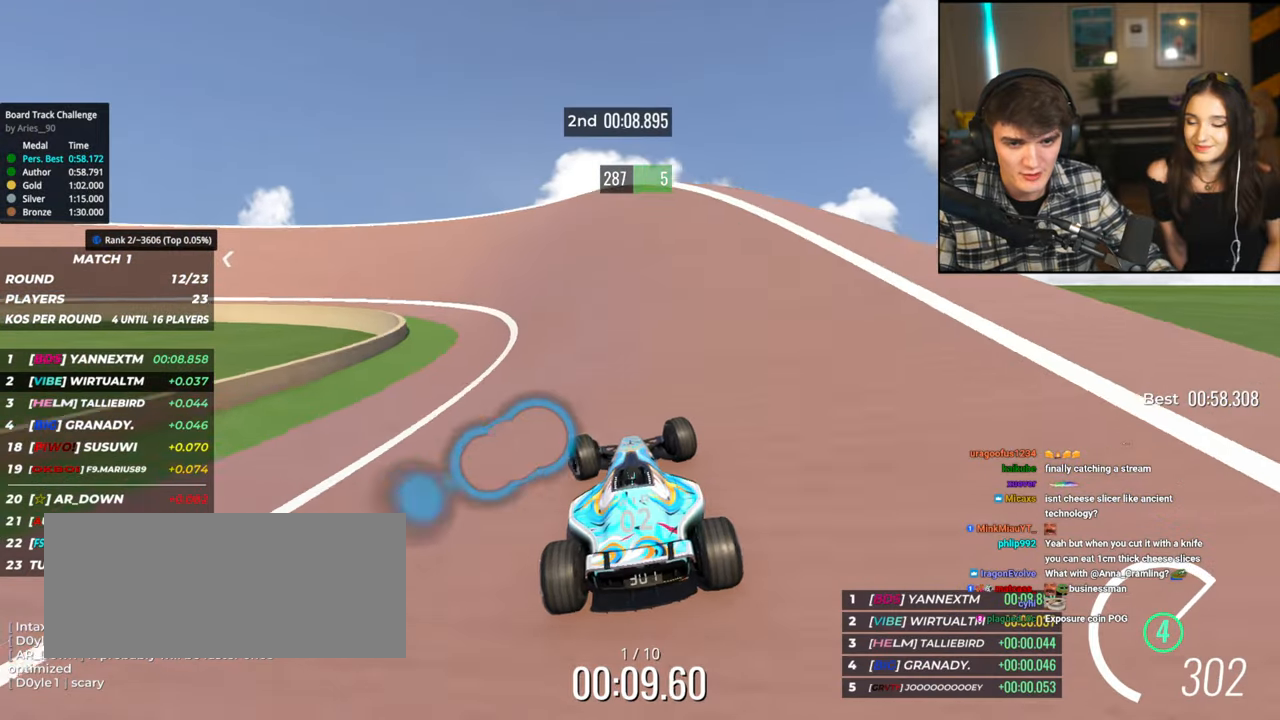
{"keys": ["left", "up"], "events": [[17, "left", "down"], [167, "left", "up"], [217, "left", "down"]]}
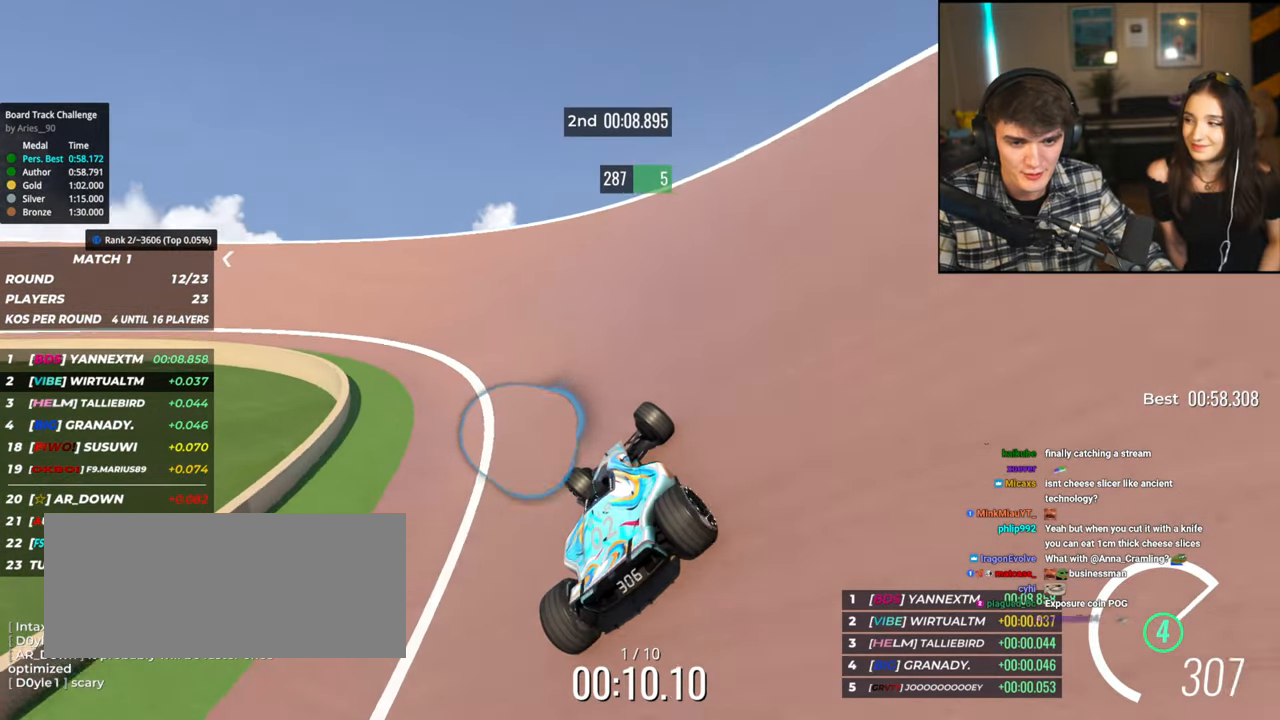
{"keys": ["left", "up"], "events": []}
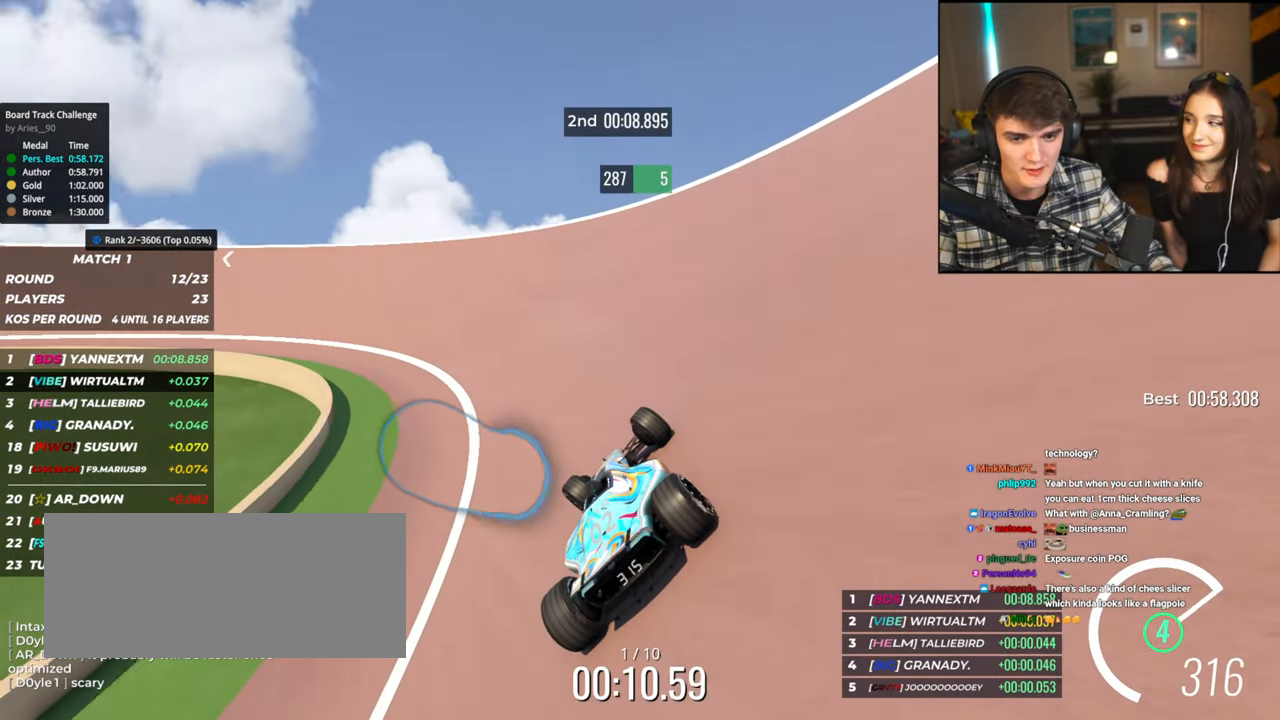
{"keys": ["left", "up"], "events": []}
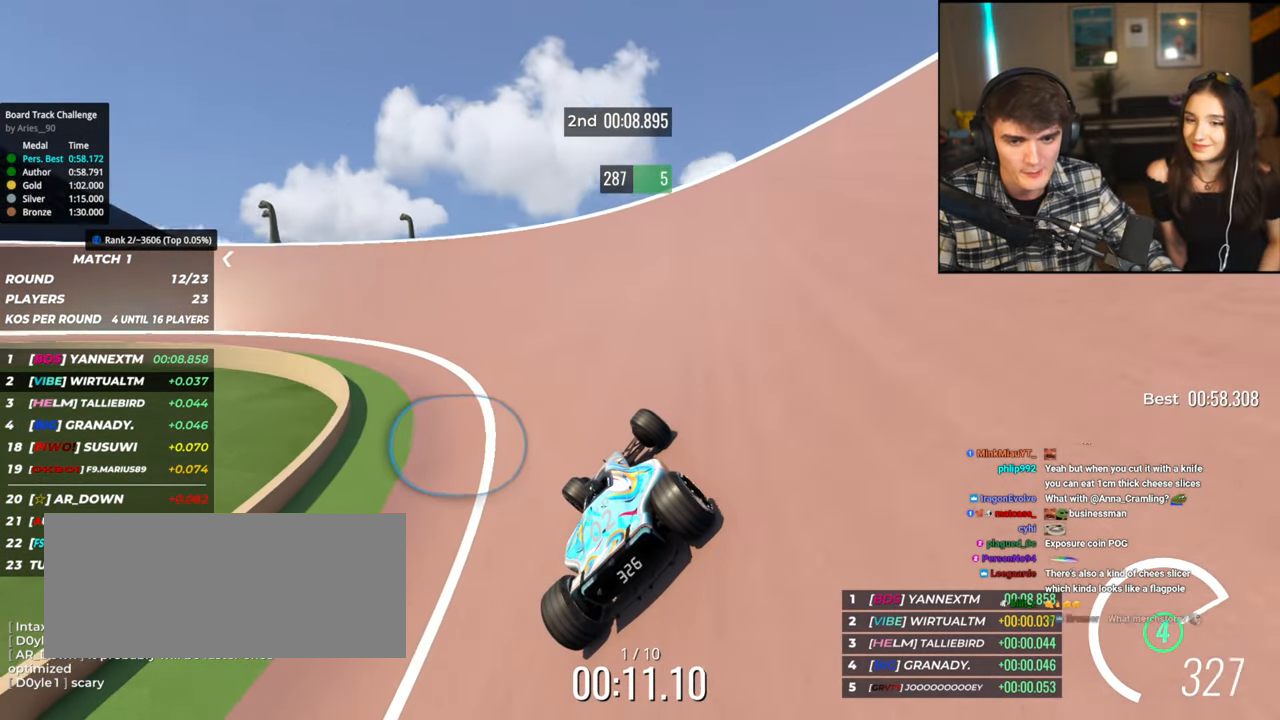
{"keys": ["left", "up"], "events": []}
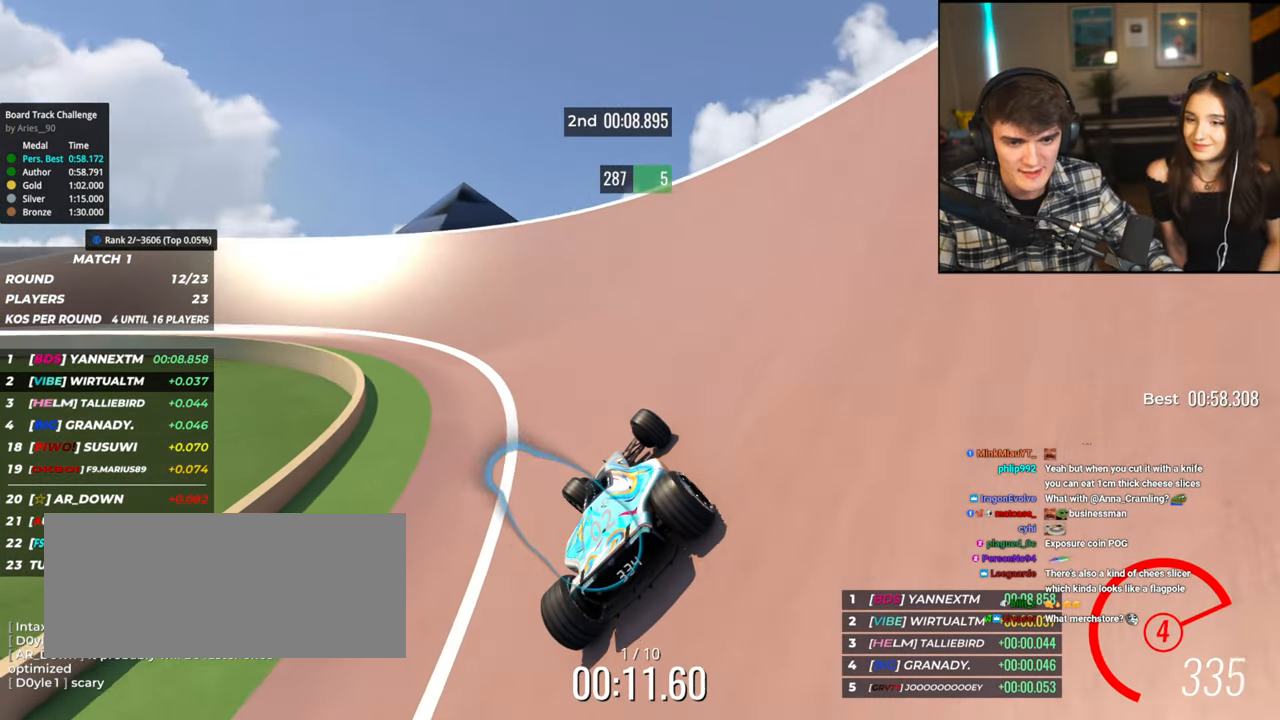
{"keys": ["left", "up"], "events": [[84, "up", "up"], [134, "up", "down"]]}
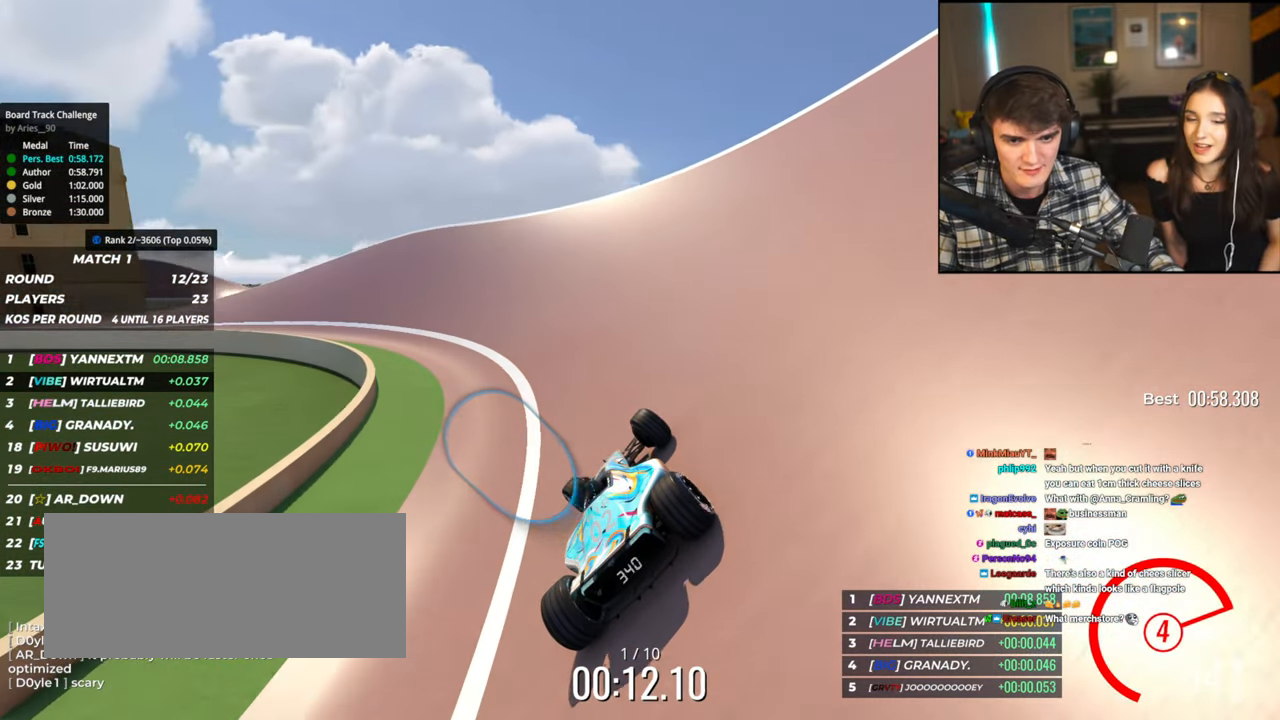
{"keys": ["left", "up"], "events": []}
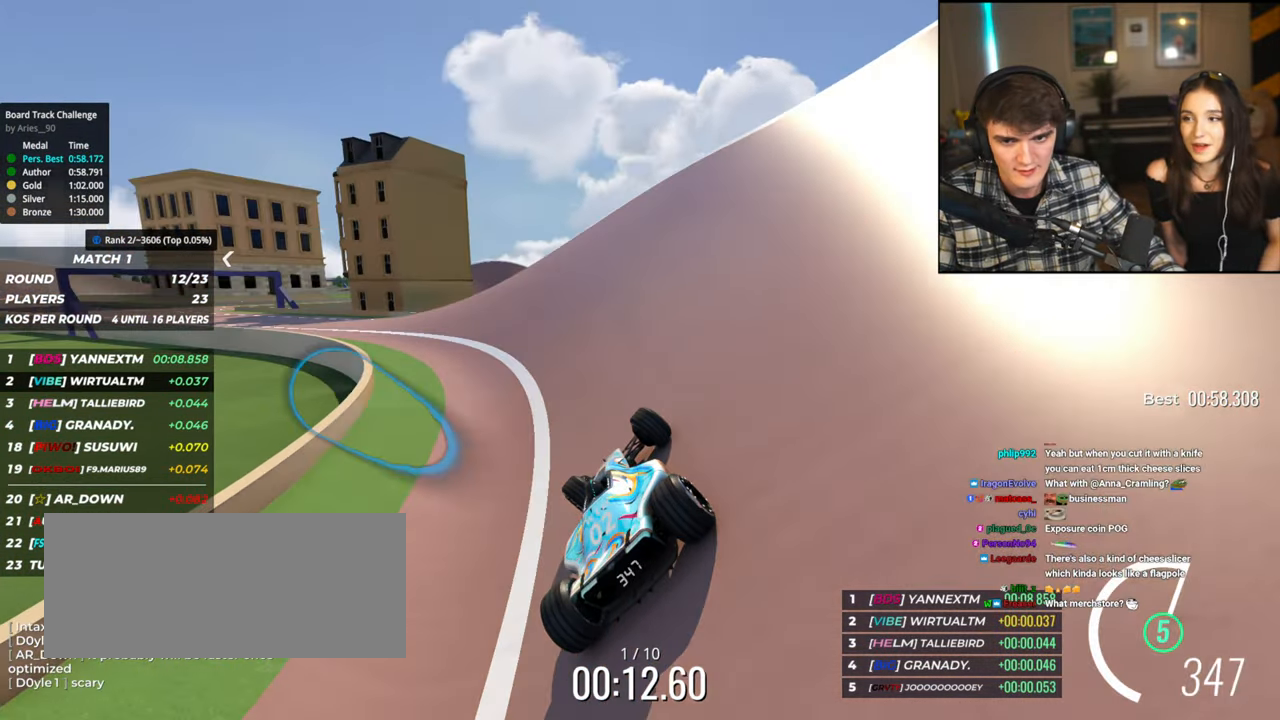
{"keys": ["left", "up"], "events": []}
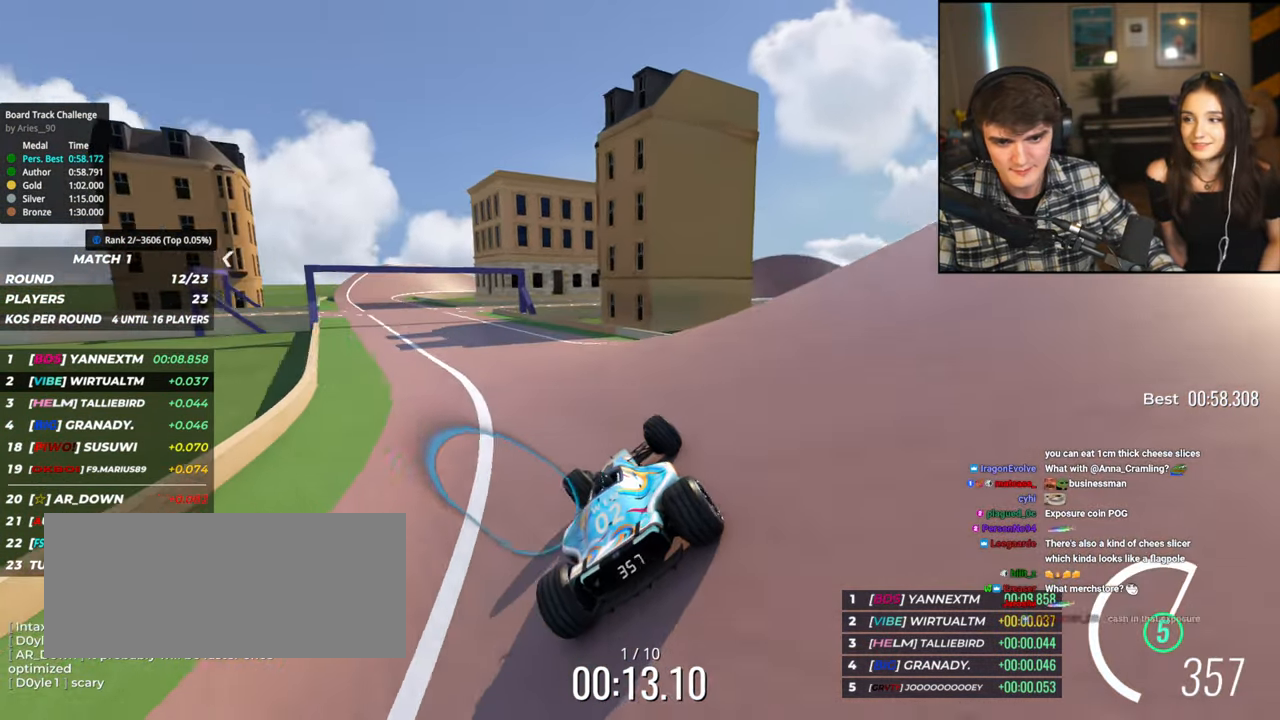
{"keys": ["left", "up"], "events": []}
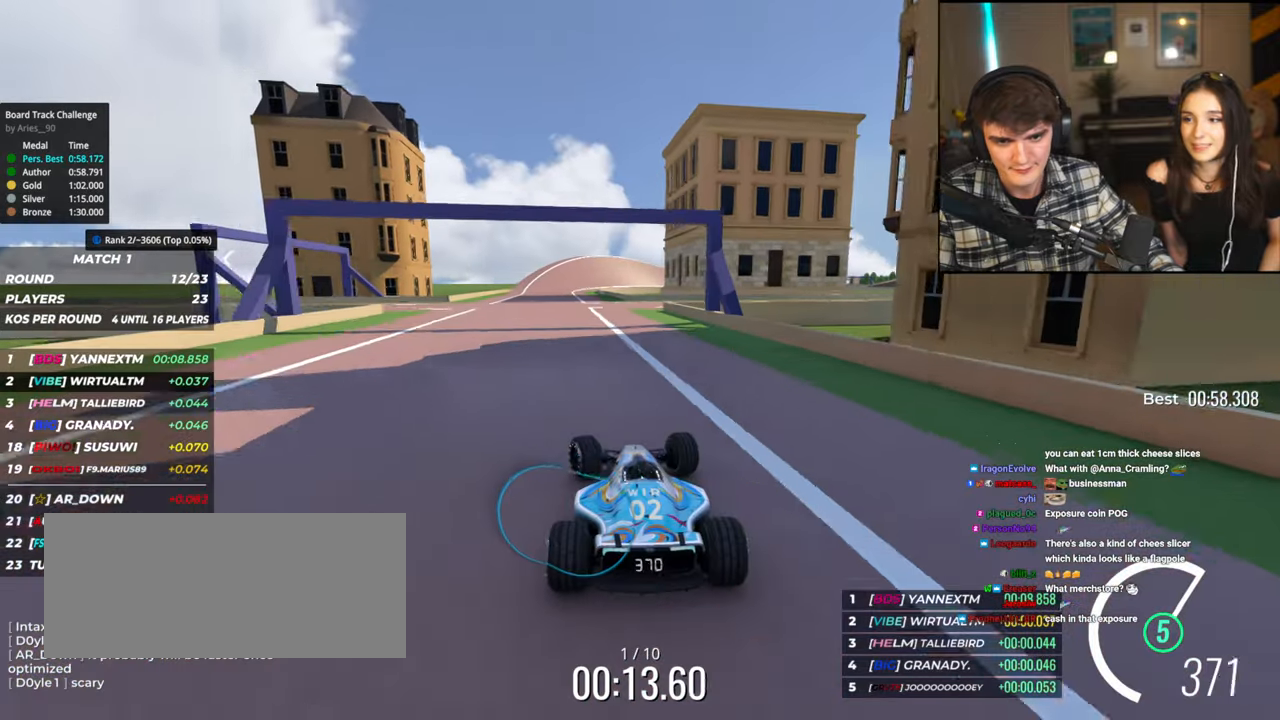
{"keys": ["up"], "events": [[150, "left", "up"], [284, "right", "down"], [384, "right", "up"]]}
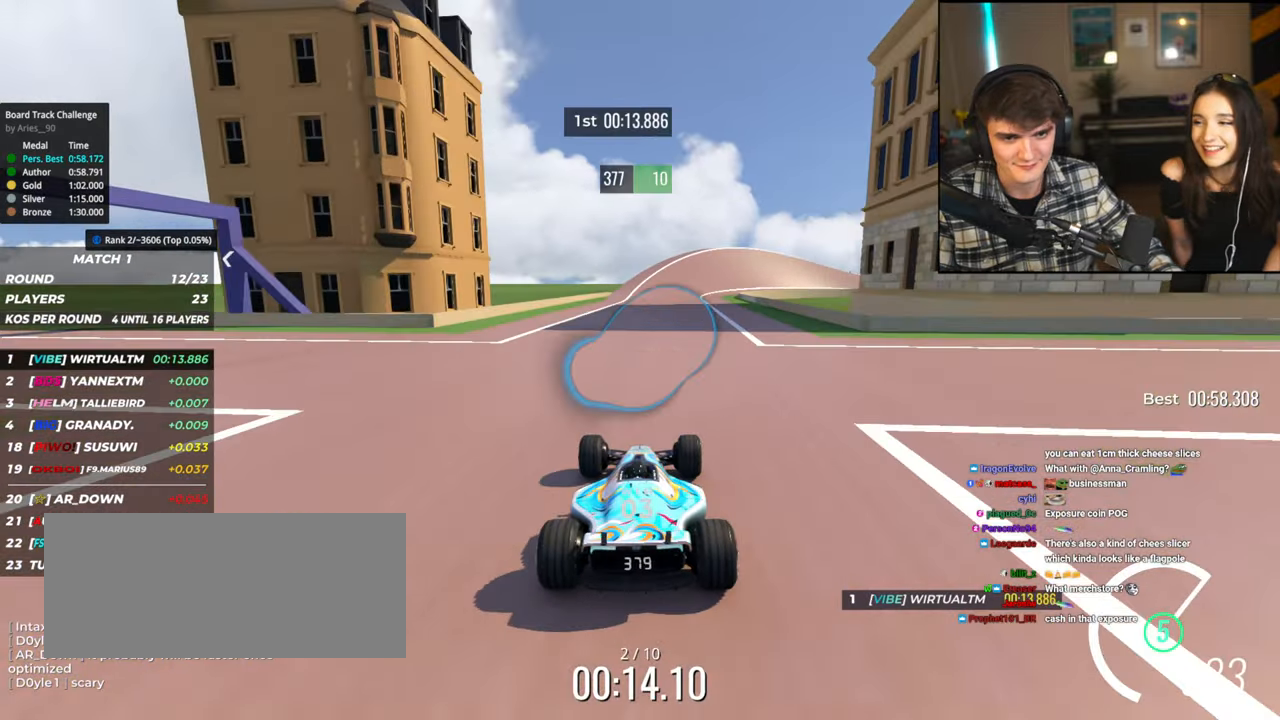
{"keys": ["right", "up"], "events": [[117, "right", "down"], [217, "right", "up"], [500, "right", "down"]]}
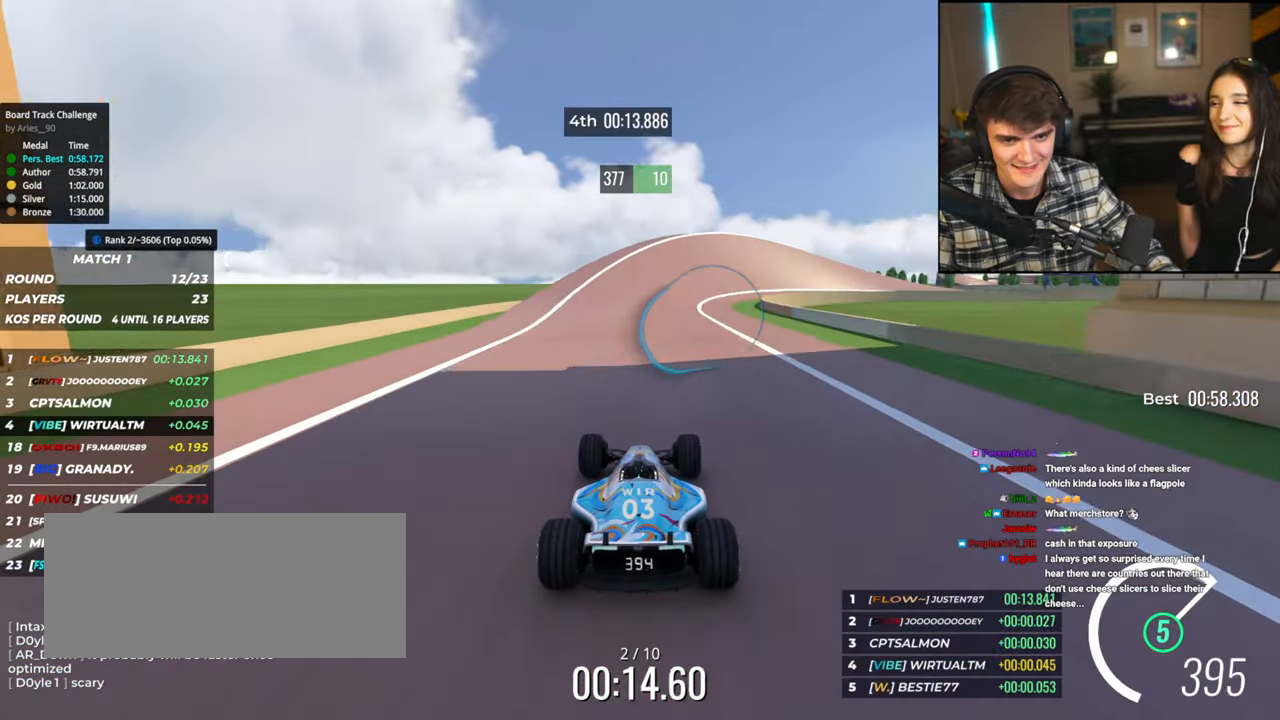
{"keys": ["right", "up"], "events": [[84, "right", "up"], [184, "right", "down"]]}
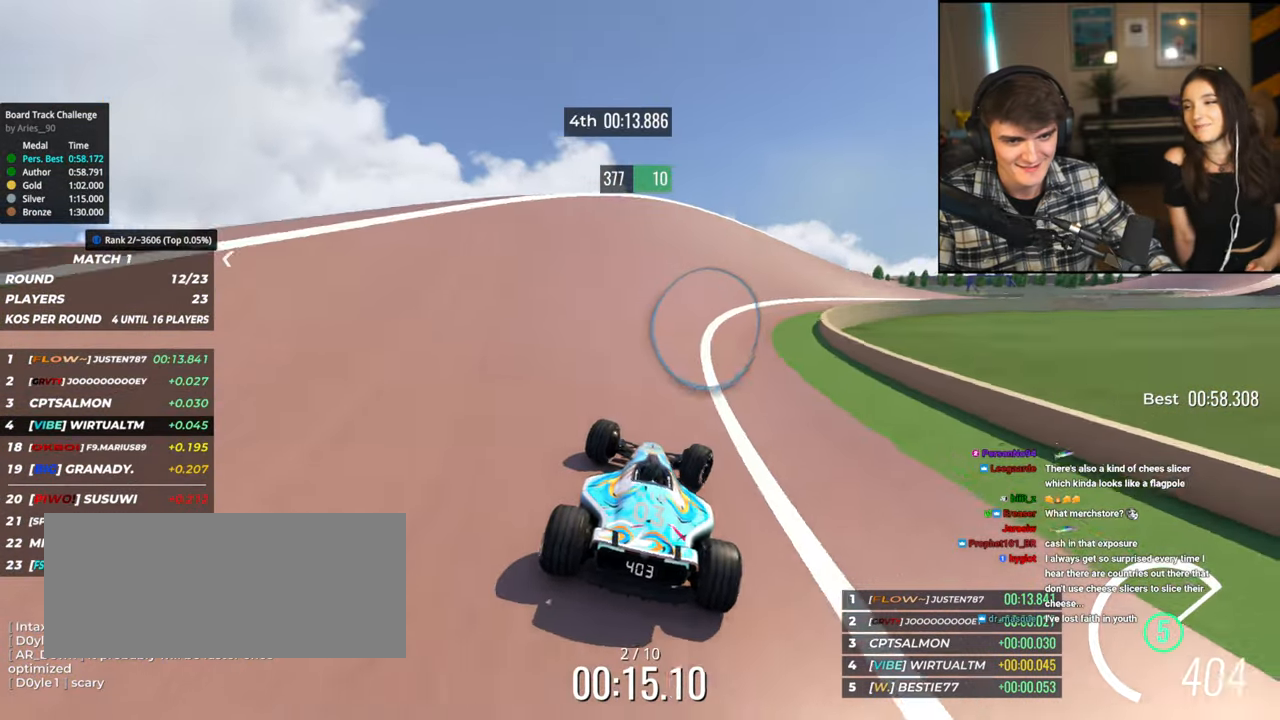
{"keys": ["right", "up"], "events": []}
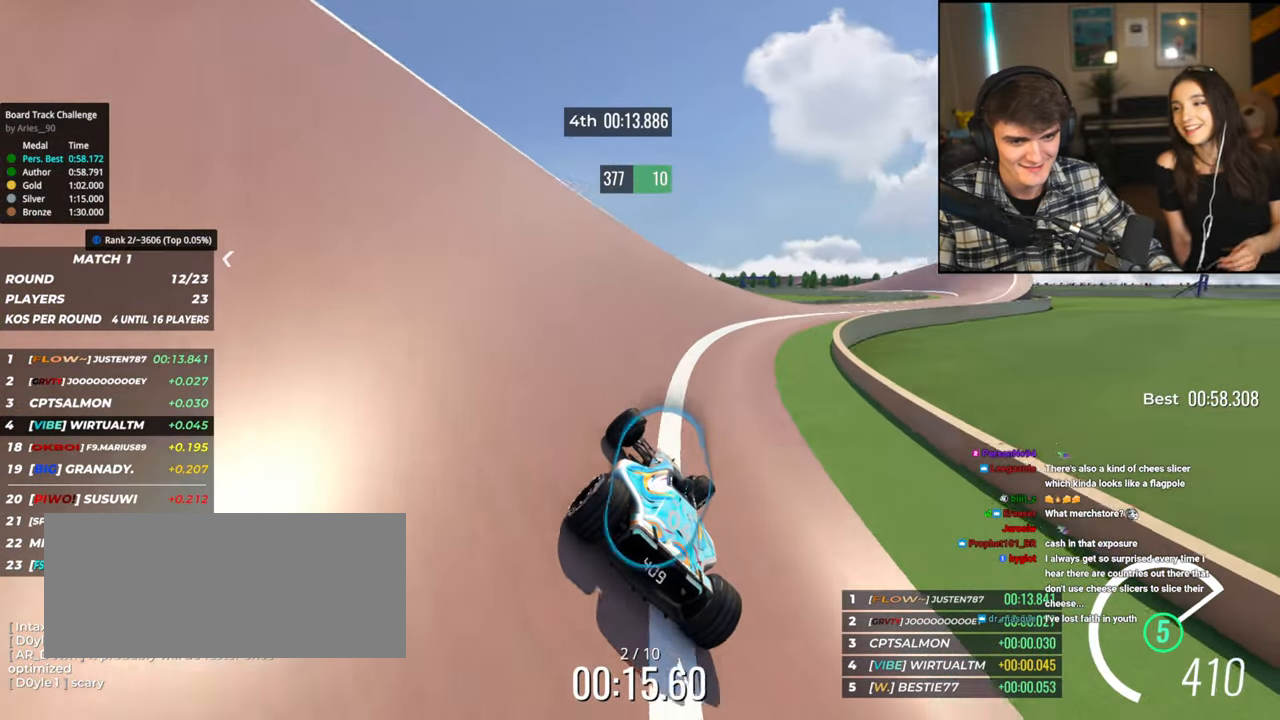
{"keys": ["right", "up"], "events": []}
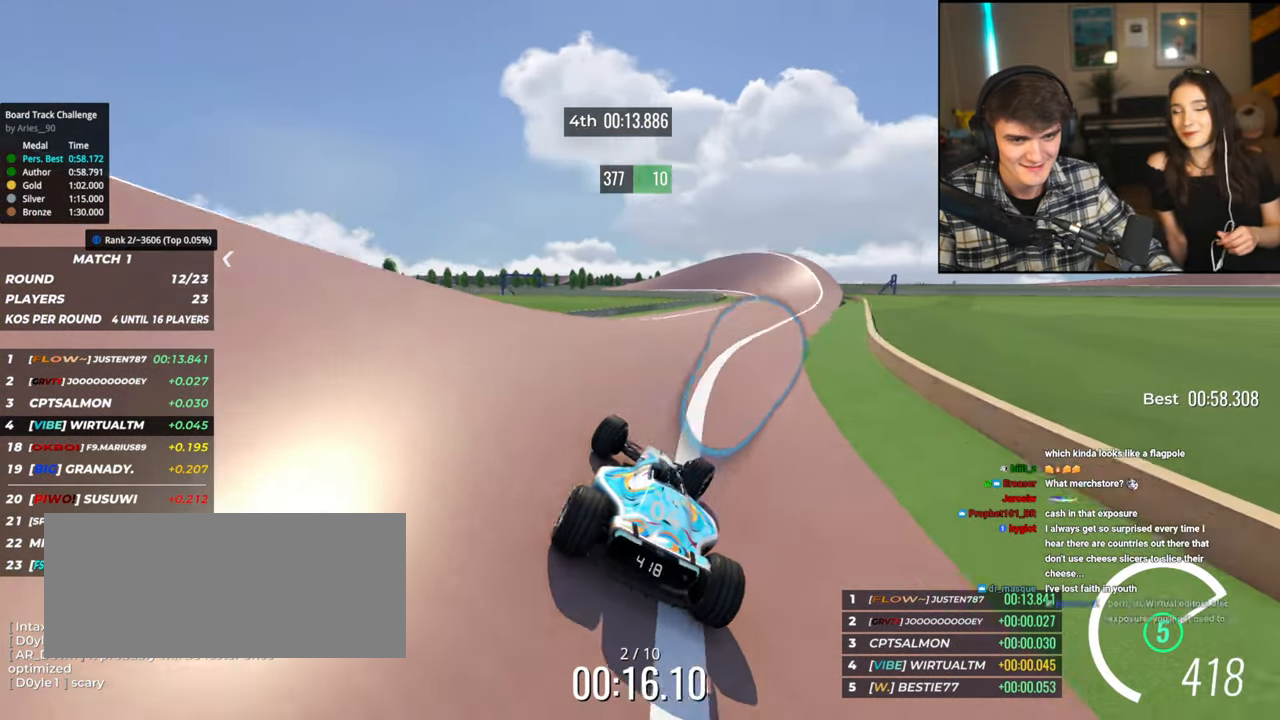
{"keys": ["up"], "events": [[317, "right", "up"]]}
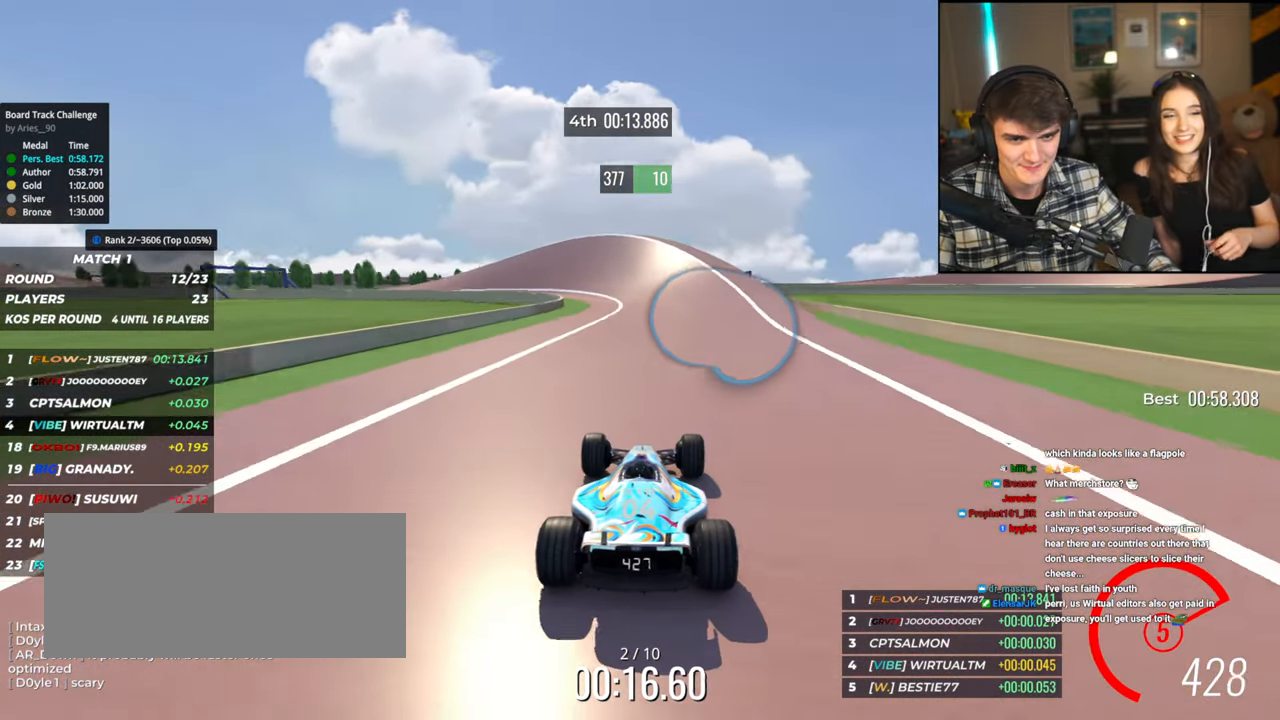
{"keys": ["left", "up"], "events": [[50, "left", "down"]]}